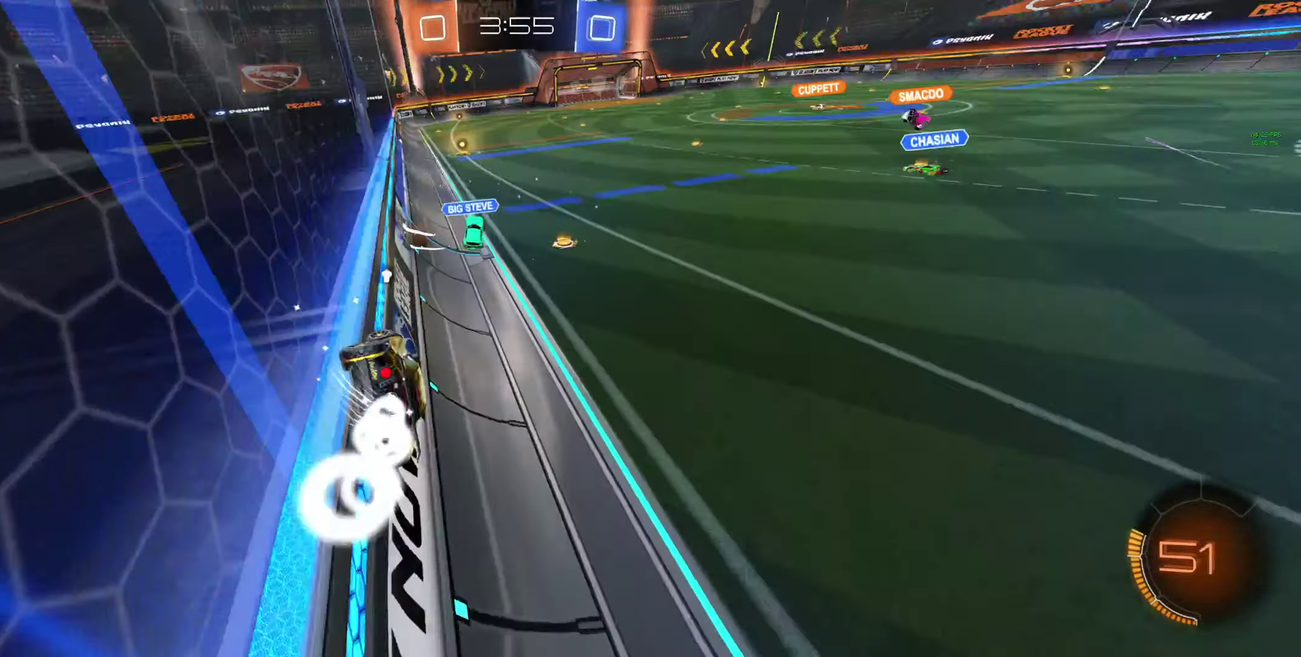
Gameplay with a controller (Xbox layout); each line is a JSON object with the inputs held at the frame after it. "events" lists button and stick changes between this image and that frame as [ms after this image, input, new state], when the widget could be followed in between.
{"buttons": ["B", "R2"], "left_stick": "center", "right_stick": "center"}
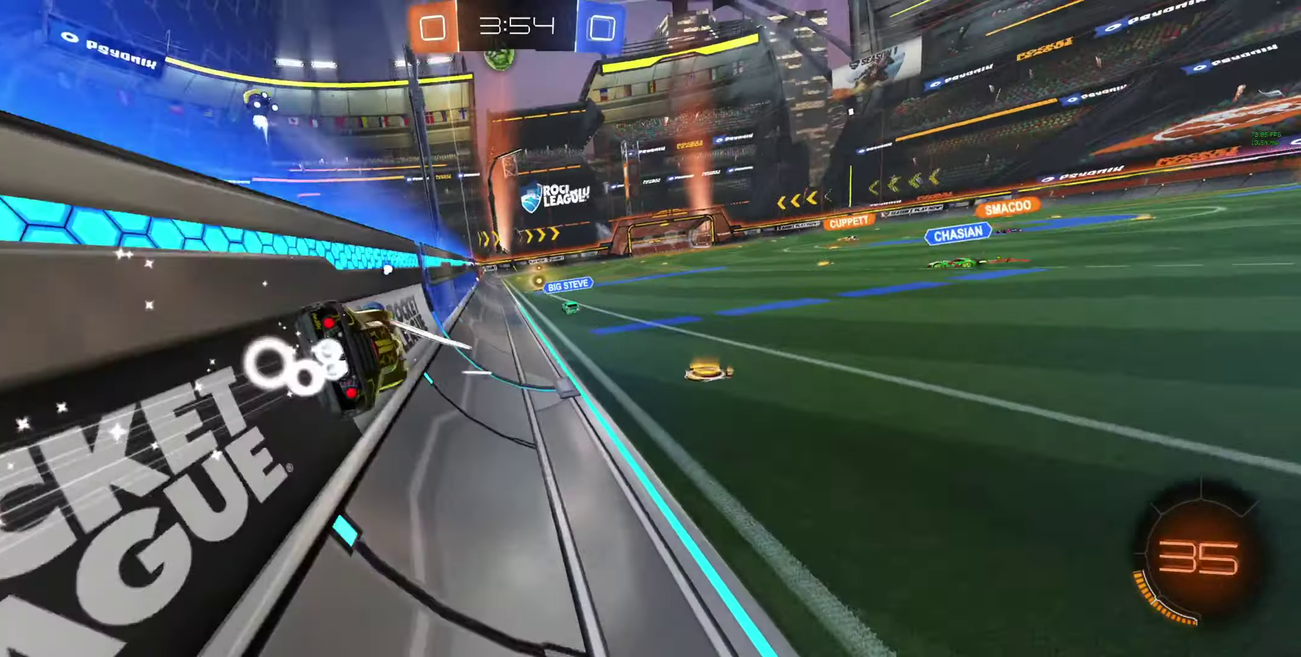
{"buttons": ["B", "R2"], "left_stick": "center", "right_stick": "center", "events": []}
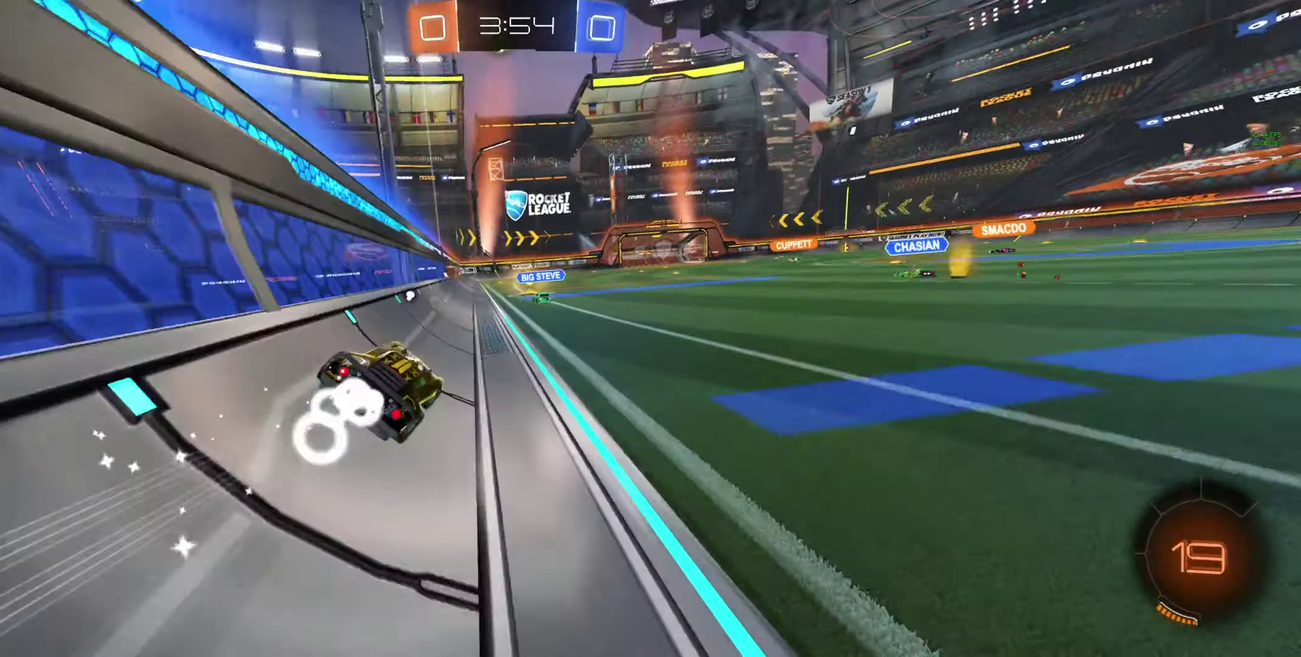
{"buttons": ["B", "R2"], "left_stick": "left", "right_stick": "center", "events": [[100, "left_stick", "right"], [167, "left_stick", "center"], [500, "left_stick", "left"]]}
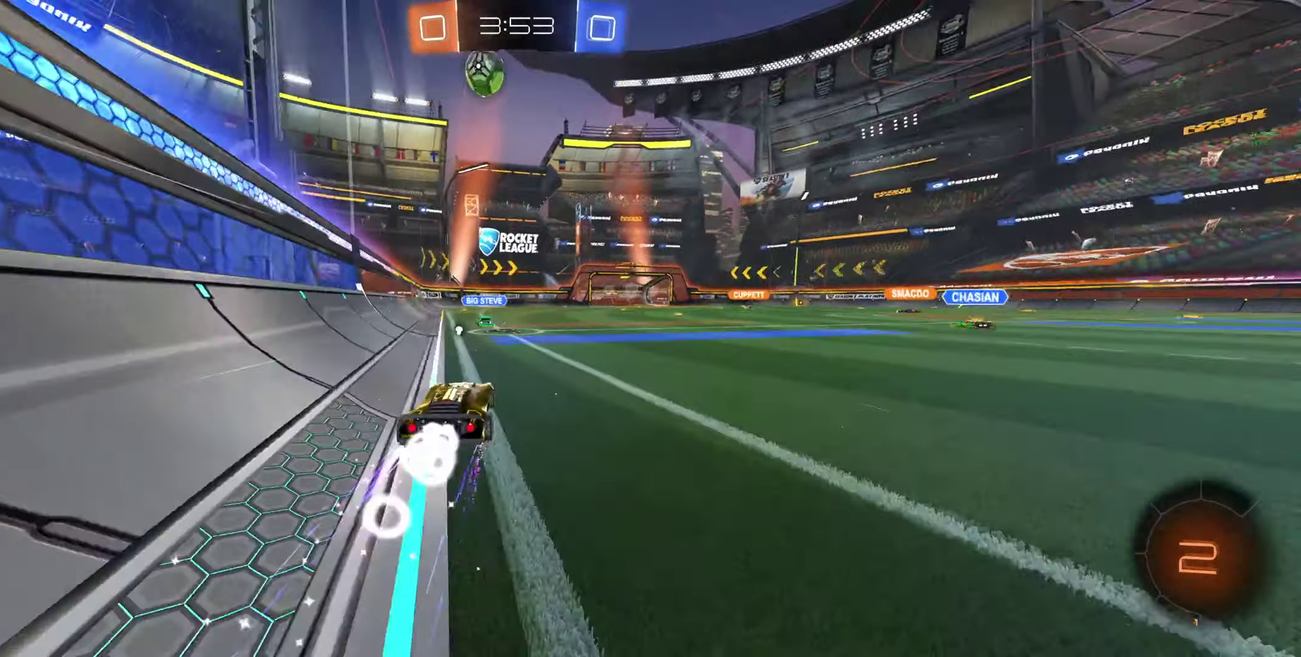
{"buttons": ["R2"], "left_stick": "center", "right_stick": "center", "events": [[67, "left_stick", "center"], [200, "B", "up"], [367, "left_stick", "right"], [434, "left_stick", "center"]]}
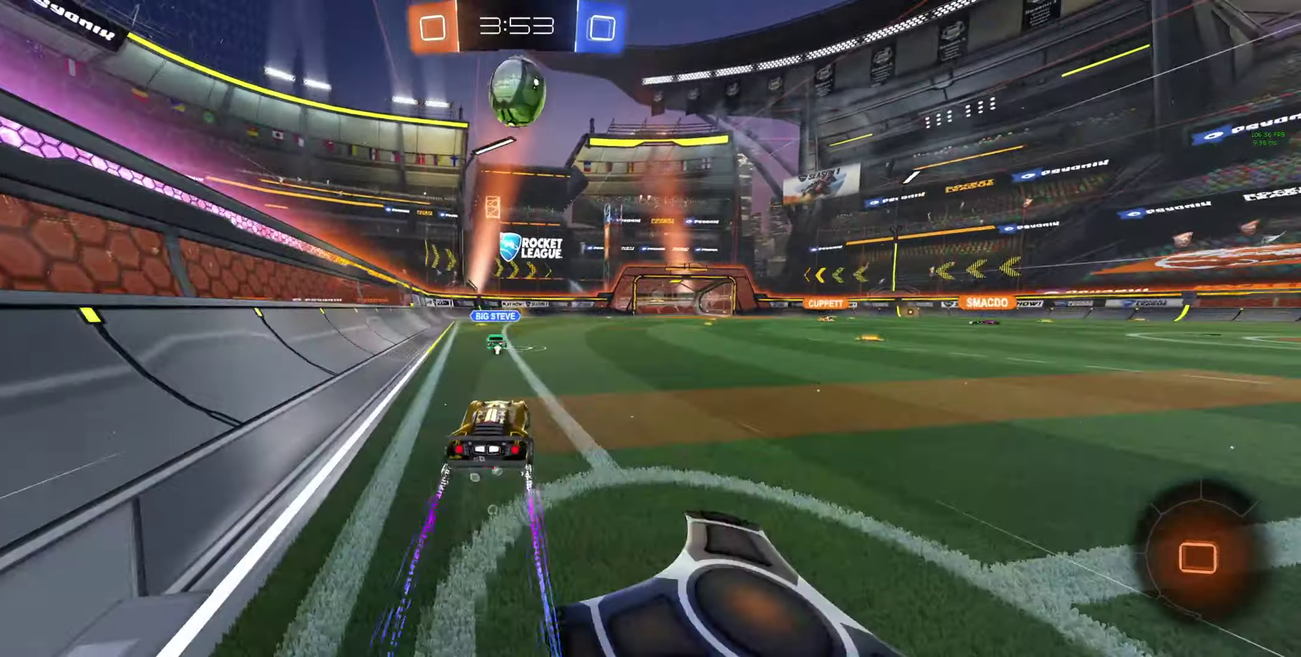
{"buttons": ["R2"], "left_stick": "left", "right_stick": "center", "events": [[300, "left_stick", "left"]]}
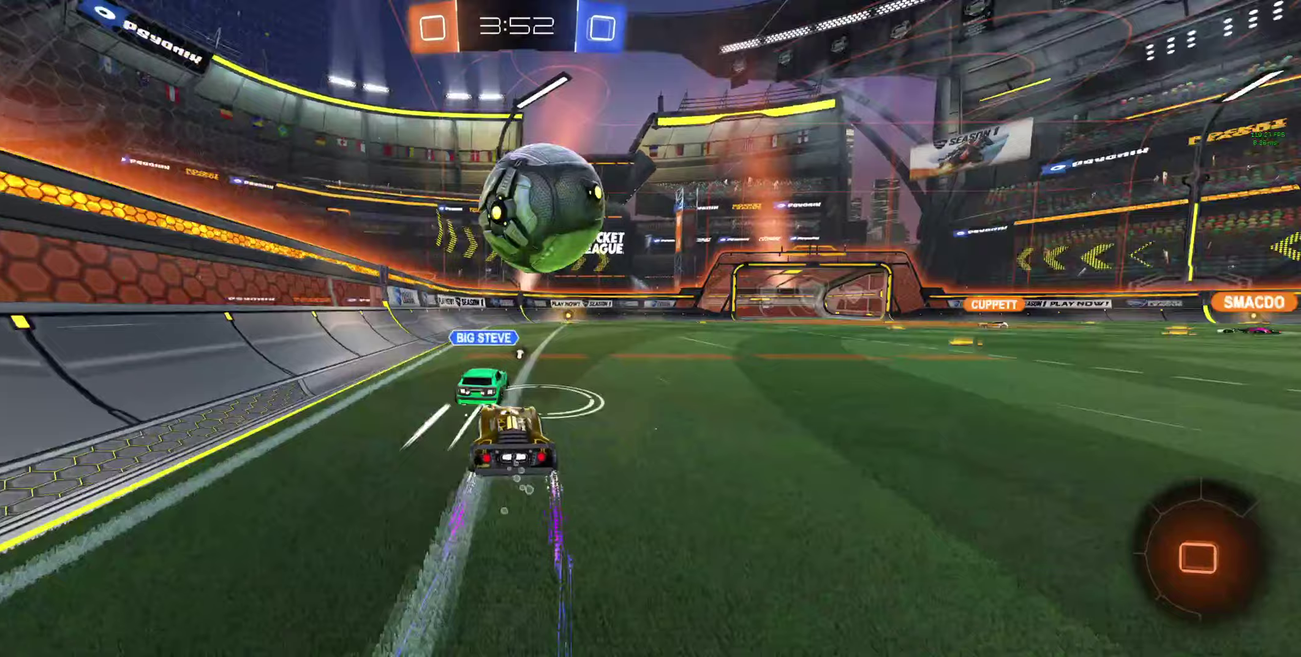
{"buttons": ["R2"], "left_stick": "center", "right_stick": "center", "events": [[100, "Y", "down"], [100, "left_stick", "right"], [233, "Y", "up"], [233, "left_stick", "center"]]}
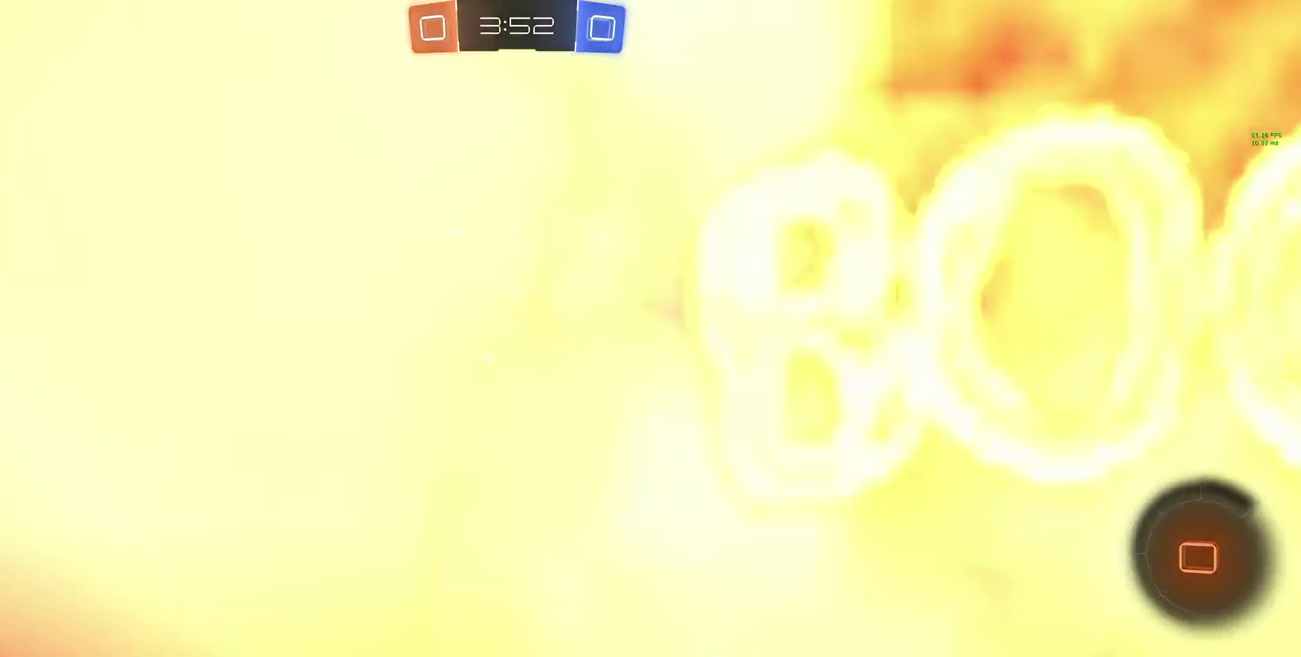
{"buttons": ["R2"], "left_stick": "center", "right_stick": "center", "events": [[67, "Y", "down"], [133, "Y", "up"]]}
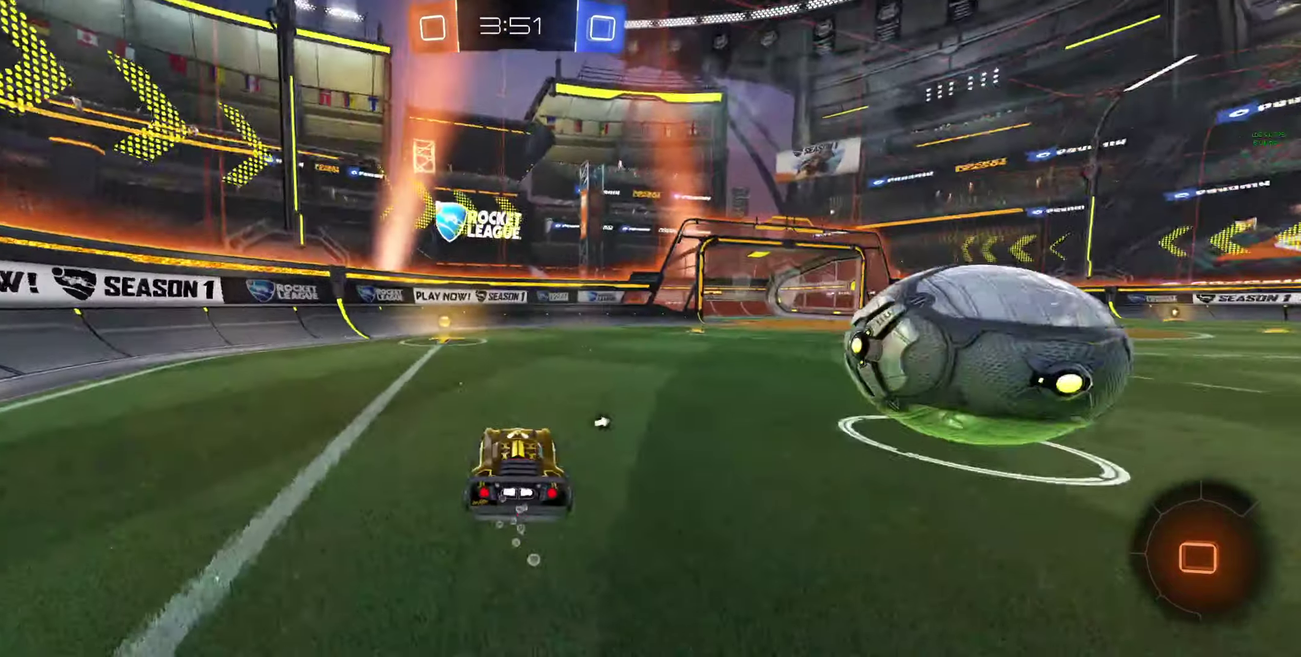
{"buttons": ["R2"], "left_stick": "center", "right_stick": "center", "events": [[33, "left_stick", "left"], [67, "Y", "down"], [100, "B", "down"], [133, "Y", "up"], [233, "left_stick", "center"], [267, "B", "up"]]}
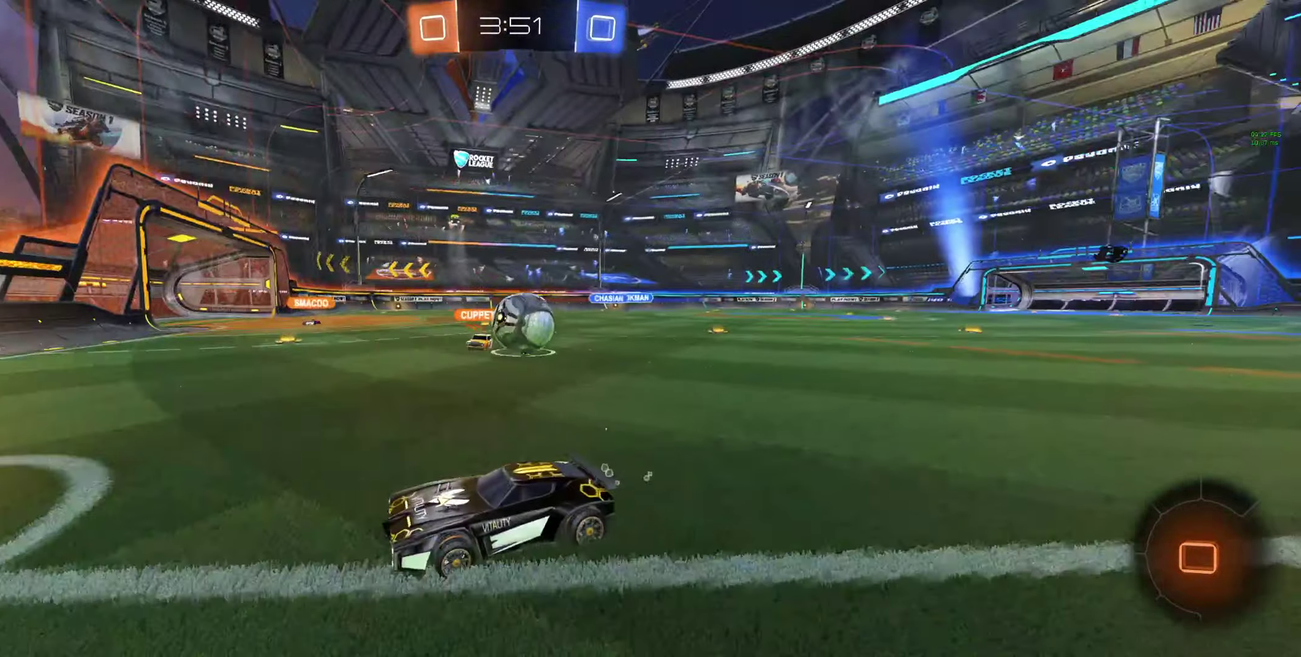
{"buttons": ["R2"], "left_stick": "center", "right_stick": "center", "events": [[100, "left_stick", "right"], [167, "L1", "down"], [267, "L1", "up"], [367, "left_stick", "center"]]}
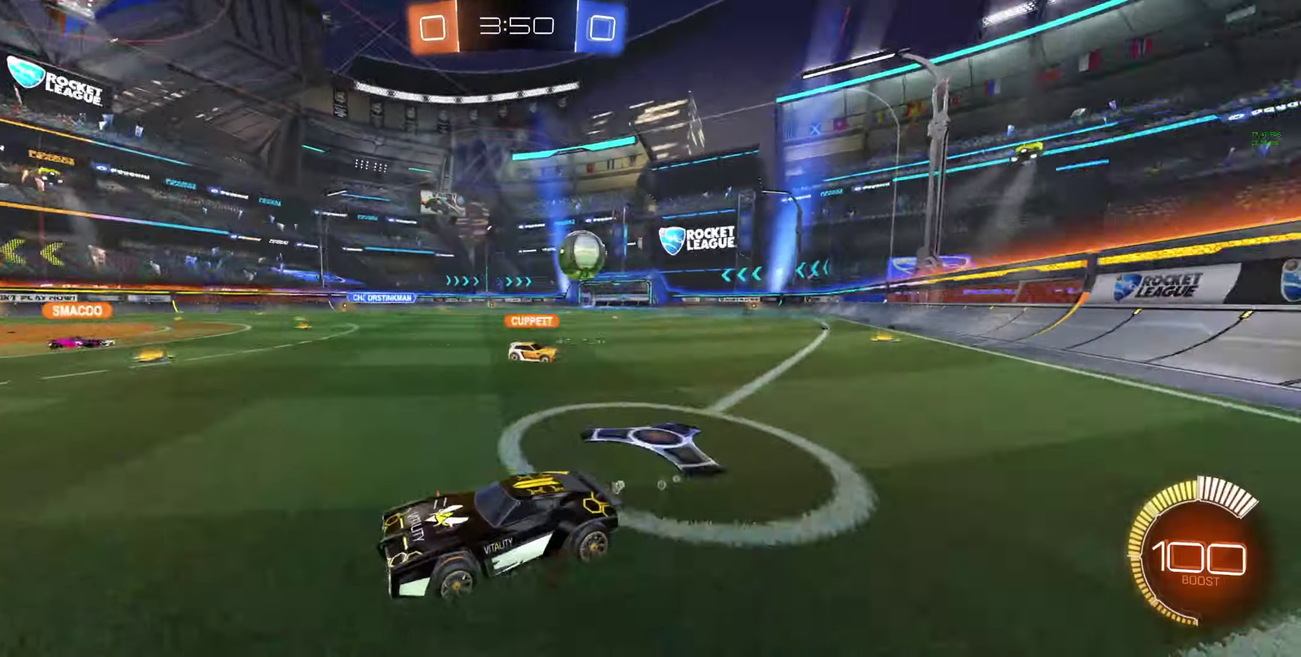
{"buttons": ["L1", "R2"], "left_stick": "right", "right_stick": "center", "events": [[167, "left_stick", "right"], [367, "L1", "down"]]}
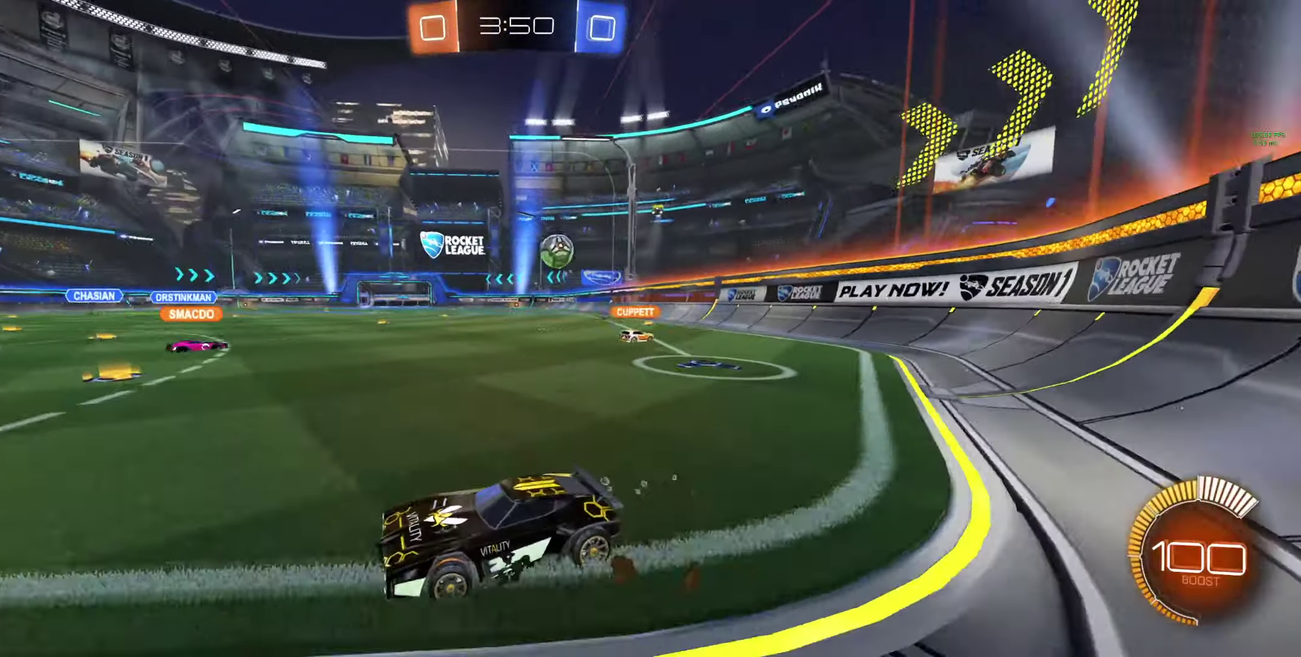
{"buttons": ["R2"], "left_stick": "center", "right_stick": "center", "events": [[33, "L1", "up"], [33, "R2", "up"], [300, "R2", "down"], [433, "left_stick", "center"]]}
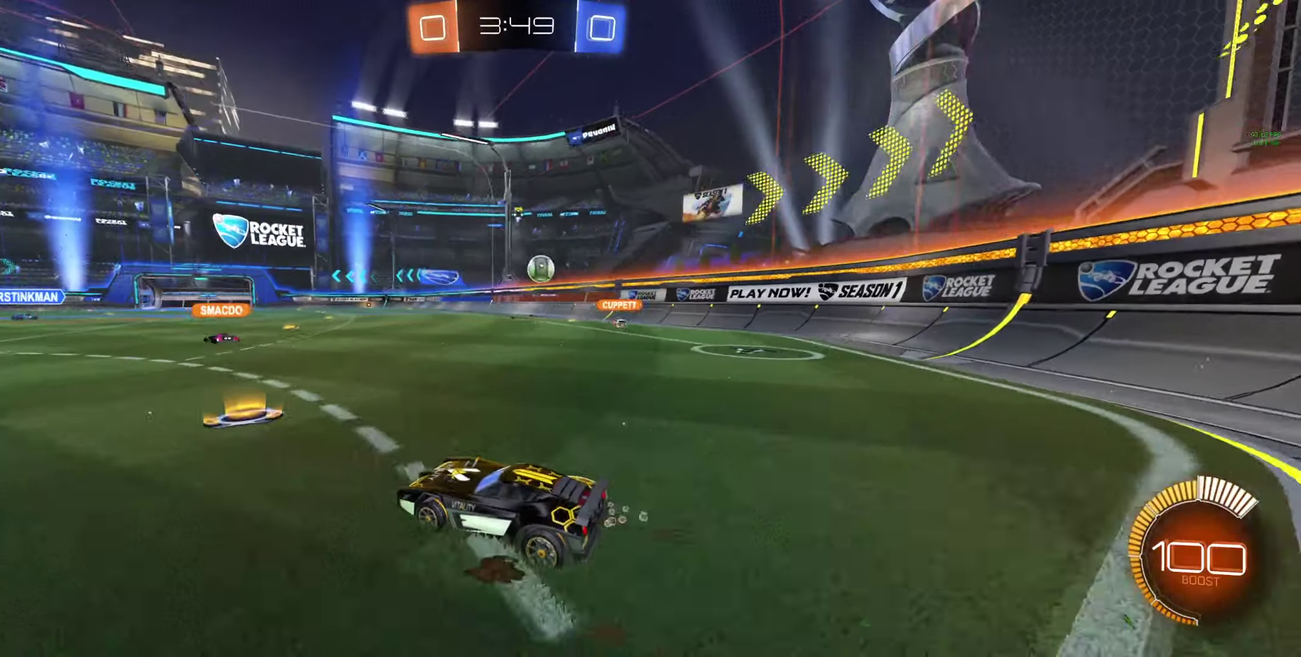
{"buttons": ["R2"], "left_stick": "center", "right_stick": "center", "events": []}
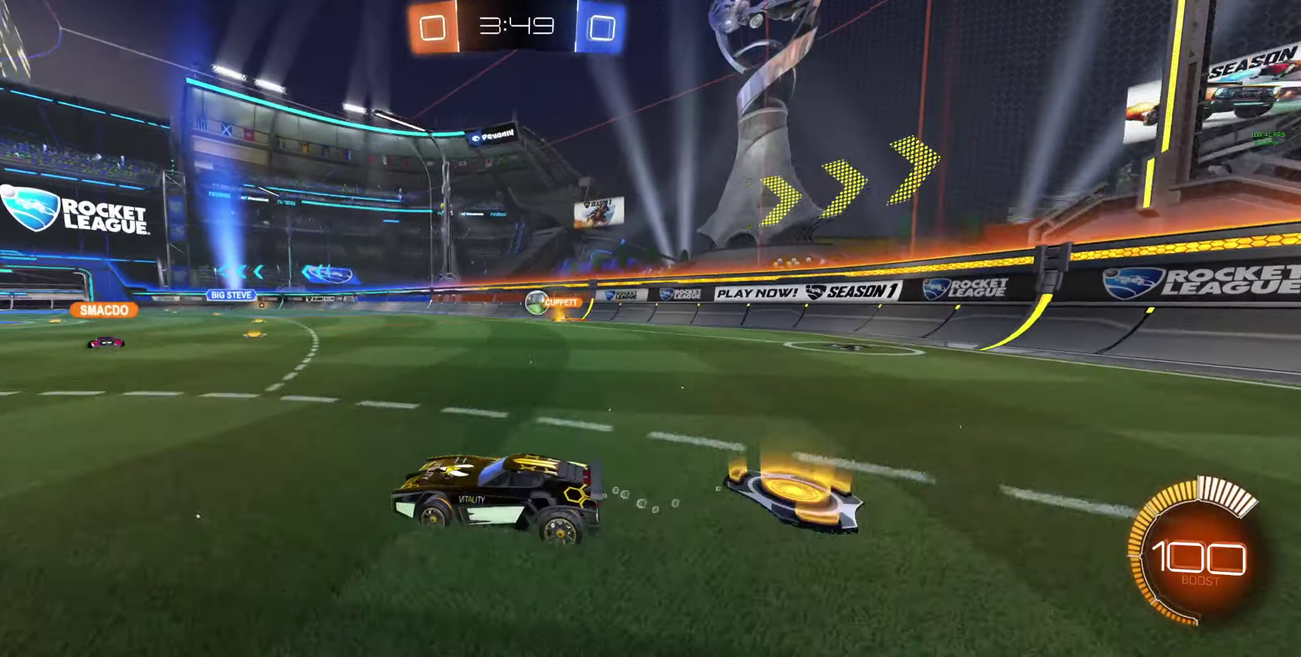
{"buttons": [], "left_stick": "right", "right_stick": "center", "events": [[100, "left_stick", "right"], [267, "L1", "down"], [300, "R2", "up"], [333, "L1", "up"]]}
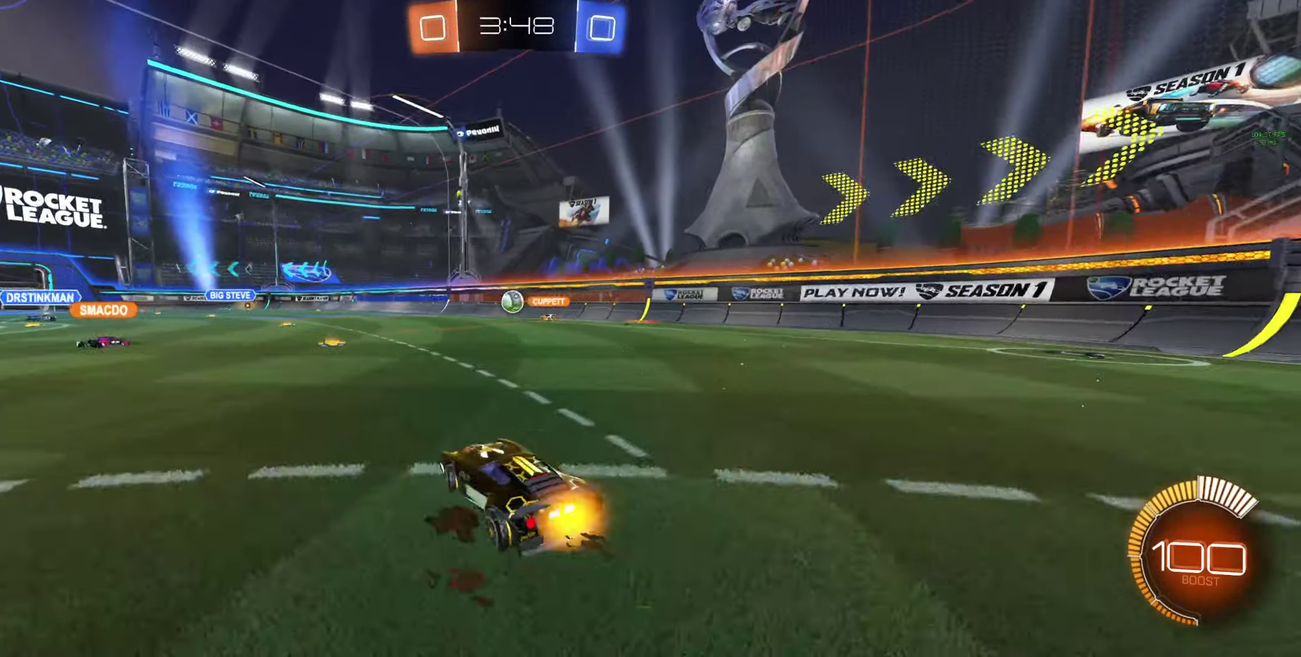
{"buttons": ["R2"], "left_stick": "right", "right_stick": "center", "events": [[33, "R2", "down"]]}
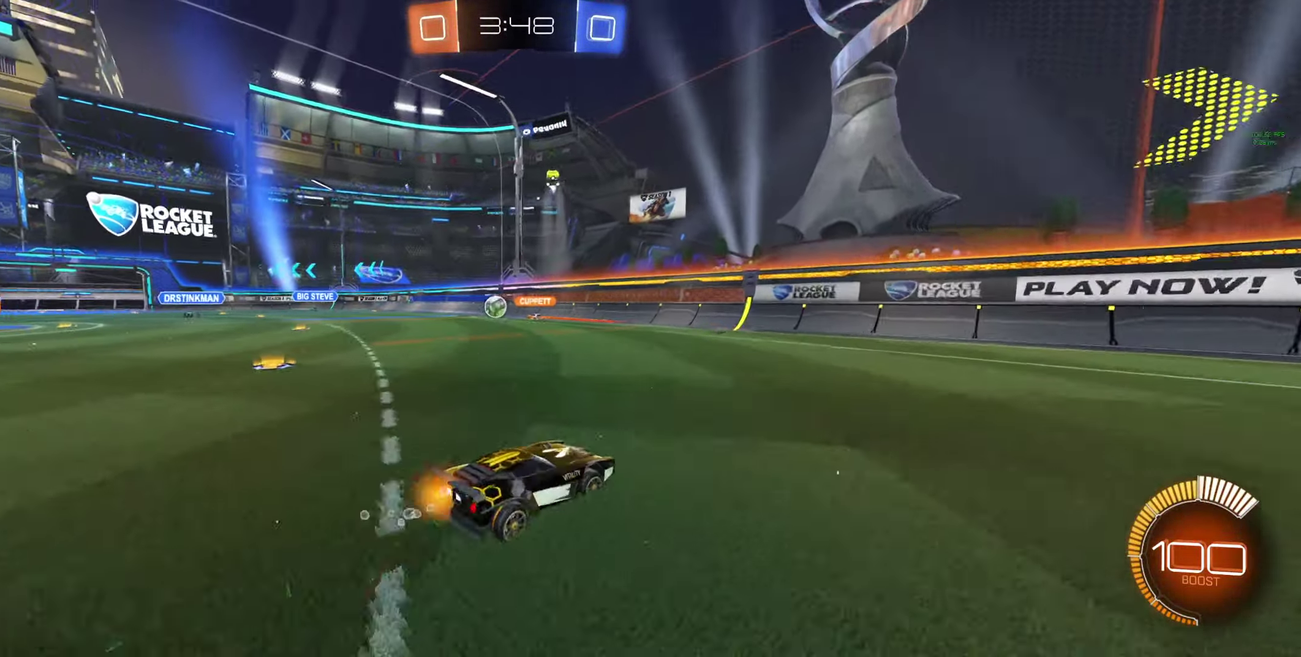
{"buttons": ["L1", "R2"], "left_stick": "up-left", "right_stick": "center", "events": [[100, "left_stick", "center"], [333, "left_stick", "up-left"], [467, "L1", "down"]]}
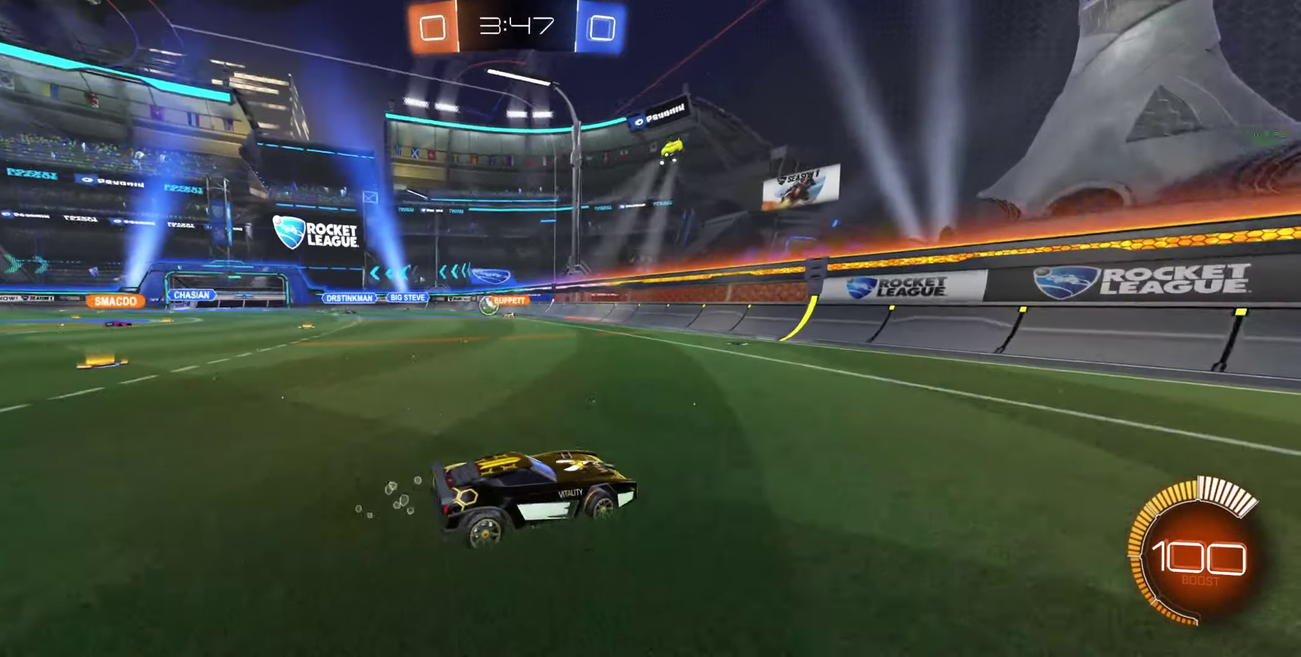
{"buttons": ["R2"], "left_stick": "up-left", "right_stick": "center", "events": [[67, "L1", "up"]]}
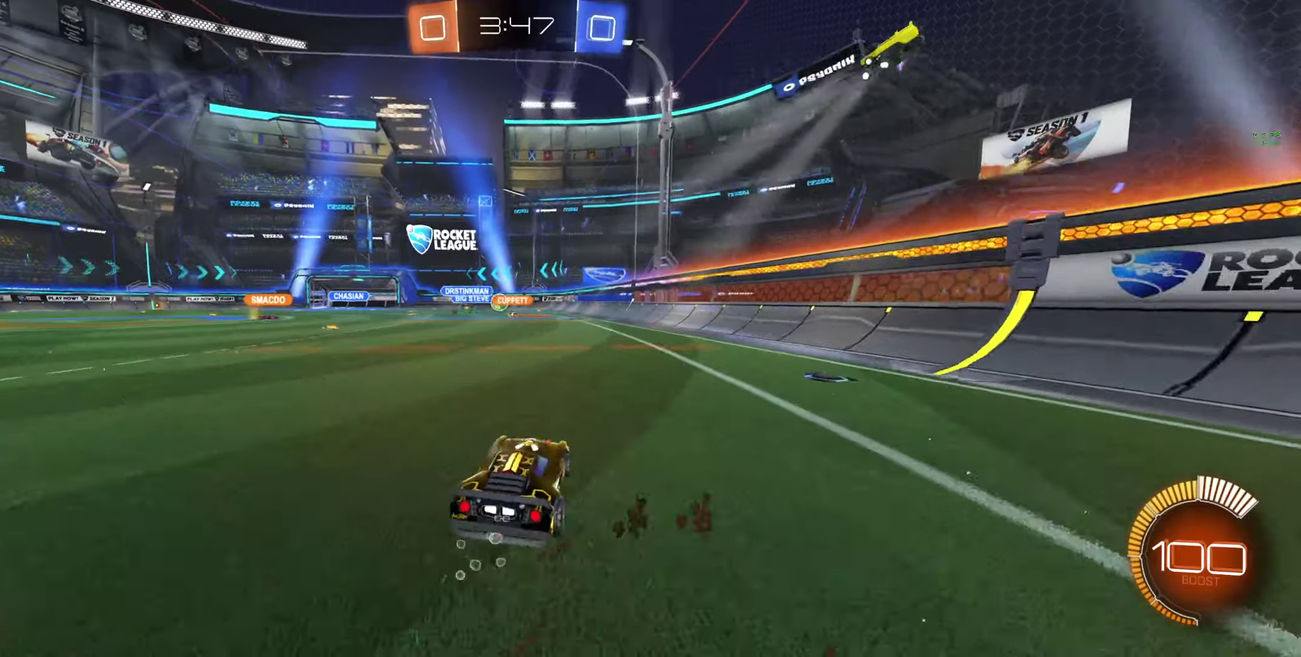
{"buttons": ["R2"], "left_stick": "center", "right_stick": "center", "events": [[100, "left_stick", "left"], [200, "left_stick", "center"], [233, "R2", "up"], [333, "R2", "down"], [333, "left_stick", "right"], [500, "left_stick", "center"]]}
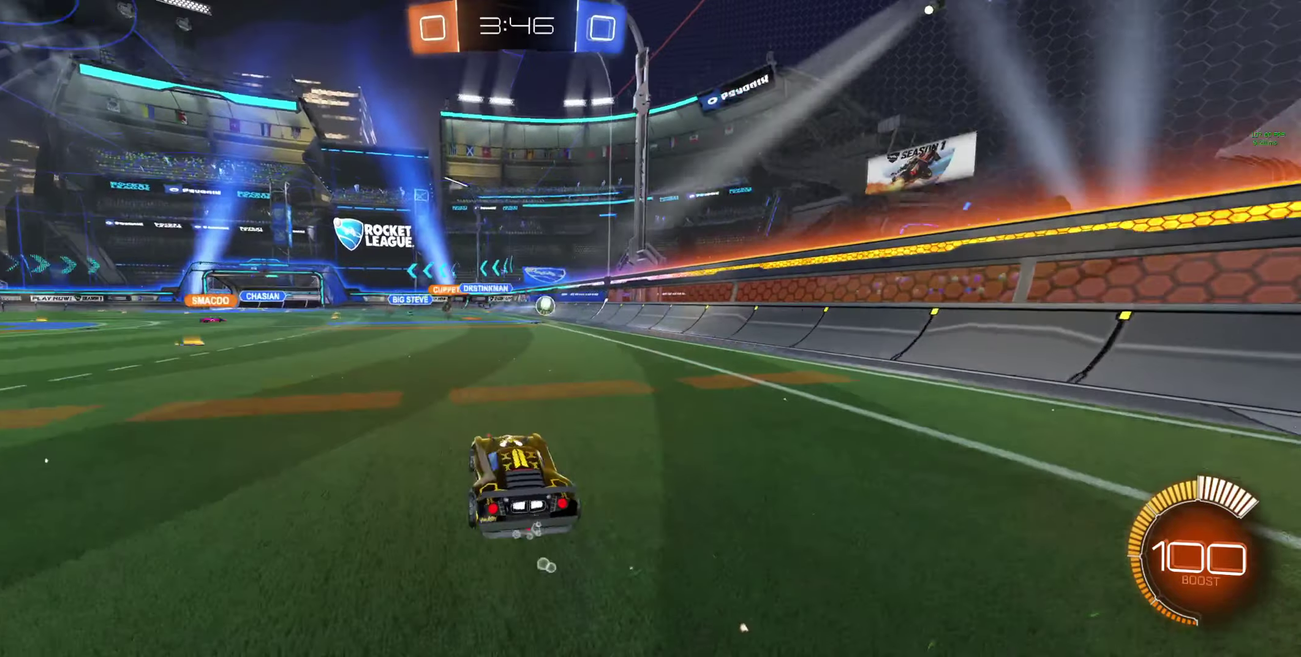
{"buttons": ["B", "R2"], "left_stick": "center", "right_stick": "center", "events": [[133, "left_stick", "right"], [233, "B", "down"], [466, "left_stick", "center"]]}
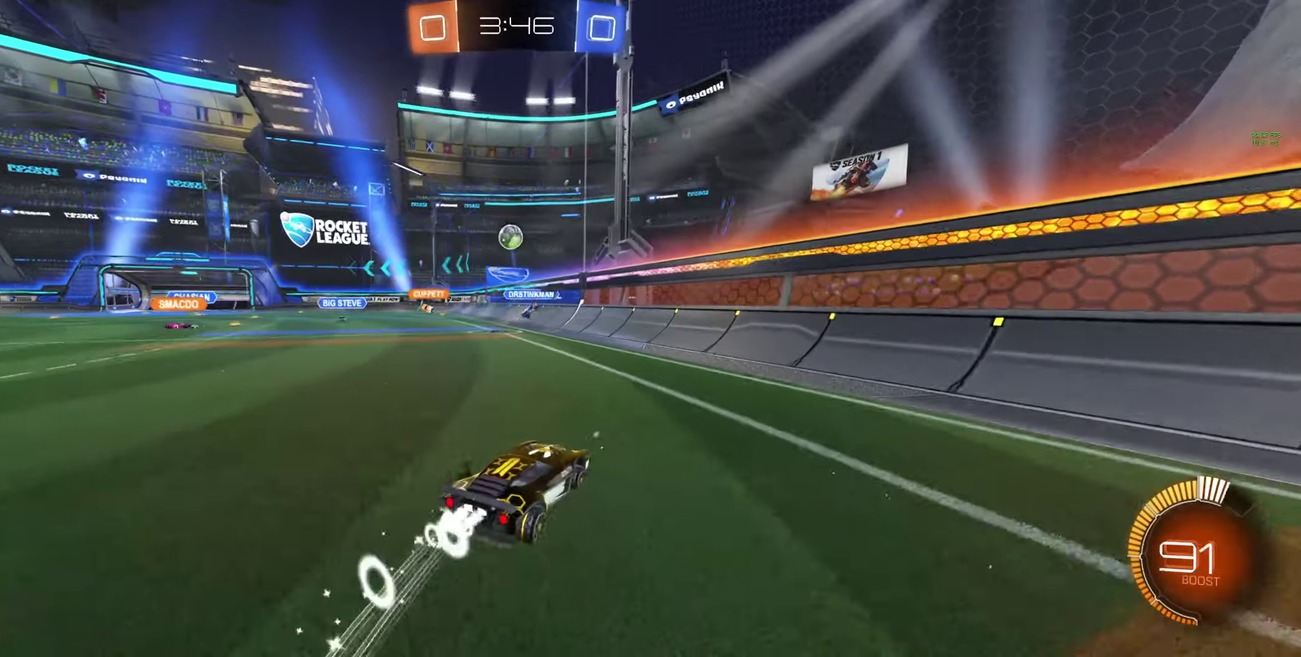
{"buttons": ["R2"], "left_stick": "right", "right_stick": "center", "events": [[133, "left_stick", "right"], [266, "left_stick", "center"], [400, "B", "up"], [400, "left_stick", "right"]]}